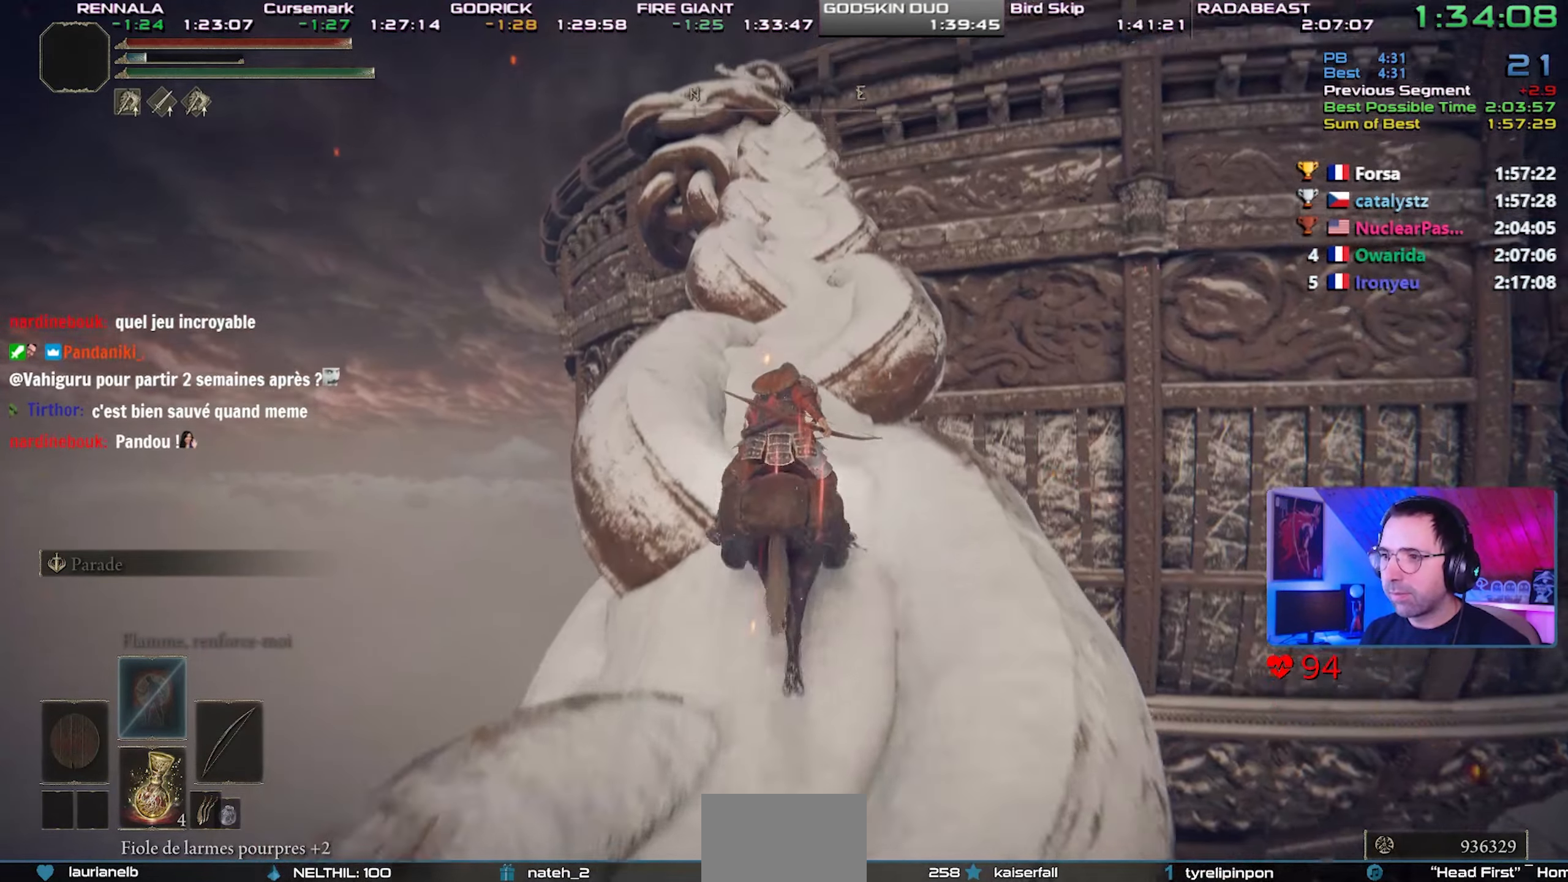
Gameplay with a controller (PlayStation layout); each line is a JSON object with the inputs held at the frame after it. "events" lists button and stick changes between this image and that frame as [ms after this image, input, new state], when the widget could be followed in between. Not read: L3 START.
{"buttons": [], "left_stick": "center", "right_stick": "center", "events": []}
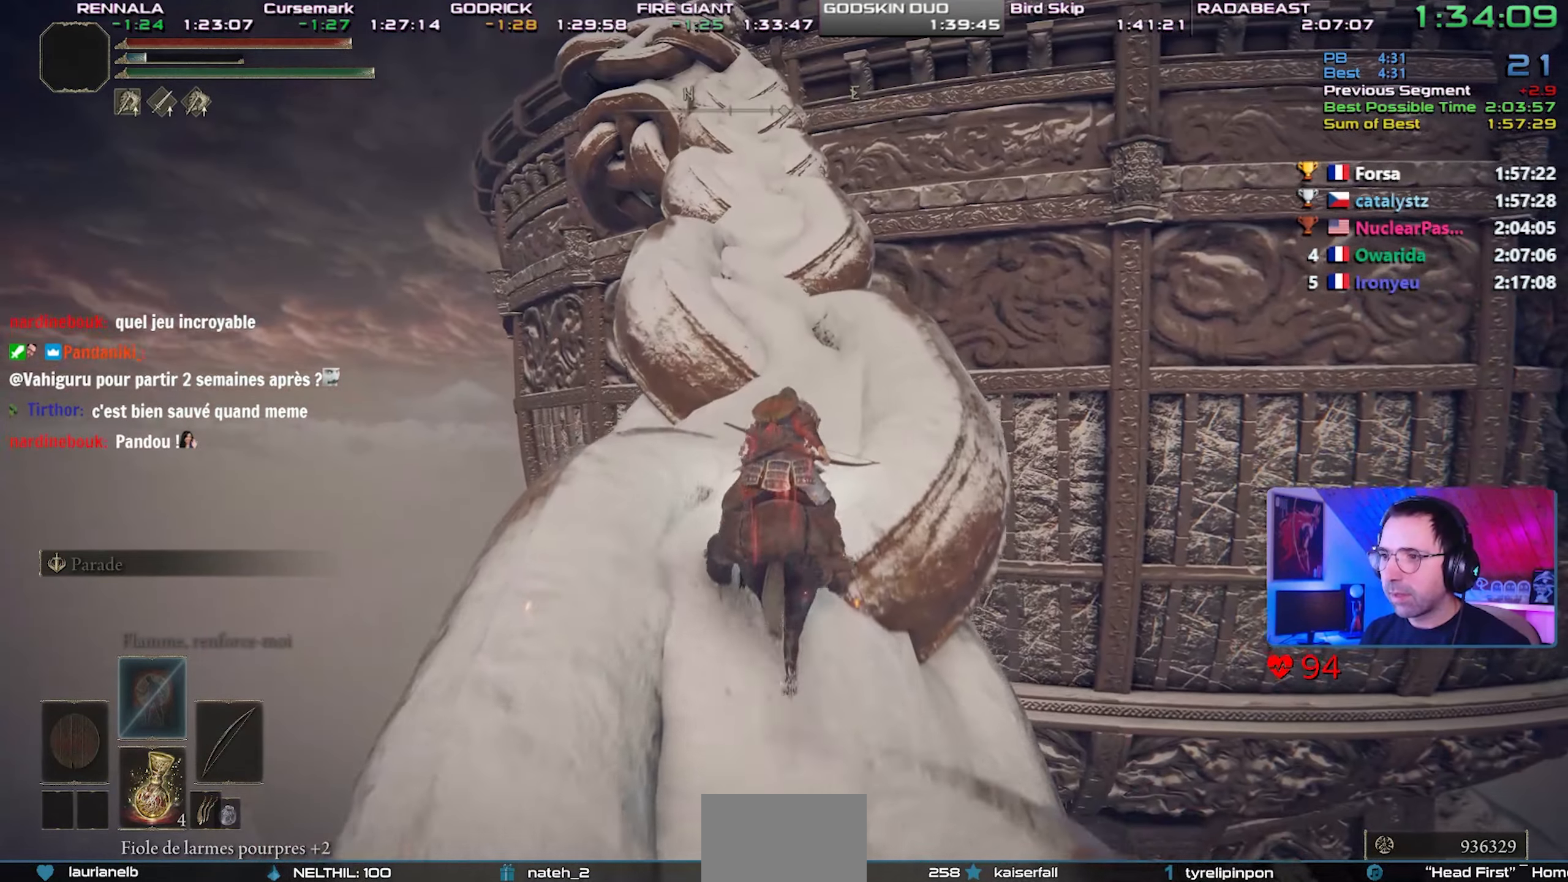
{"buttons": [], "left_stick": "center", "right_stick": "up-left", "events": [[500, "right_stick", "up-left"]]}
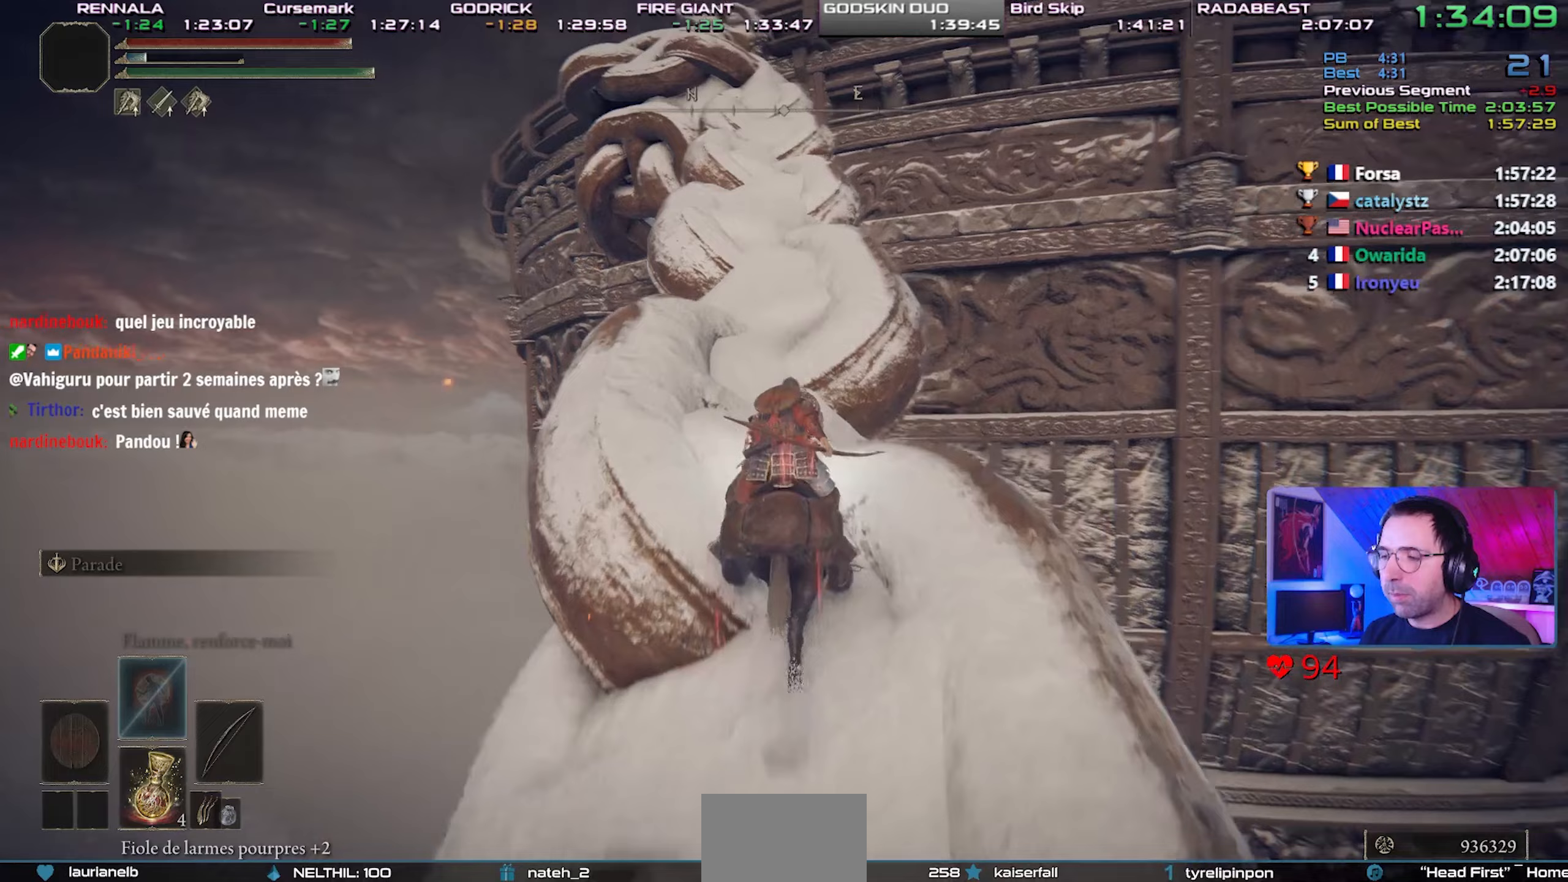
{"buttons": [], "left_stick": "center", "right_stick": "center", "events": [[50, "right_stick", "center"]]}
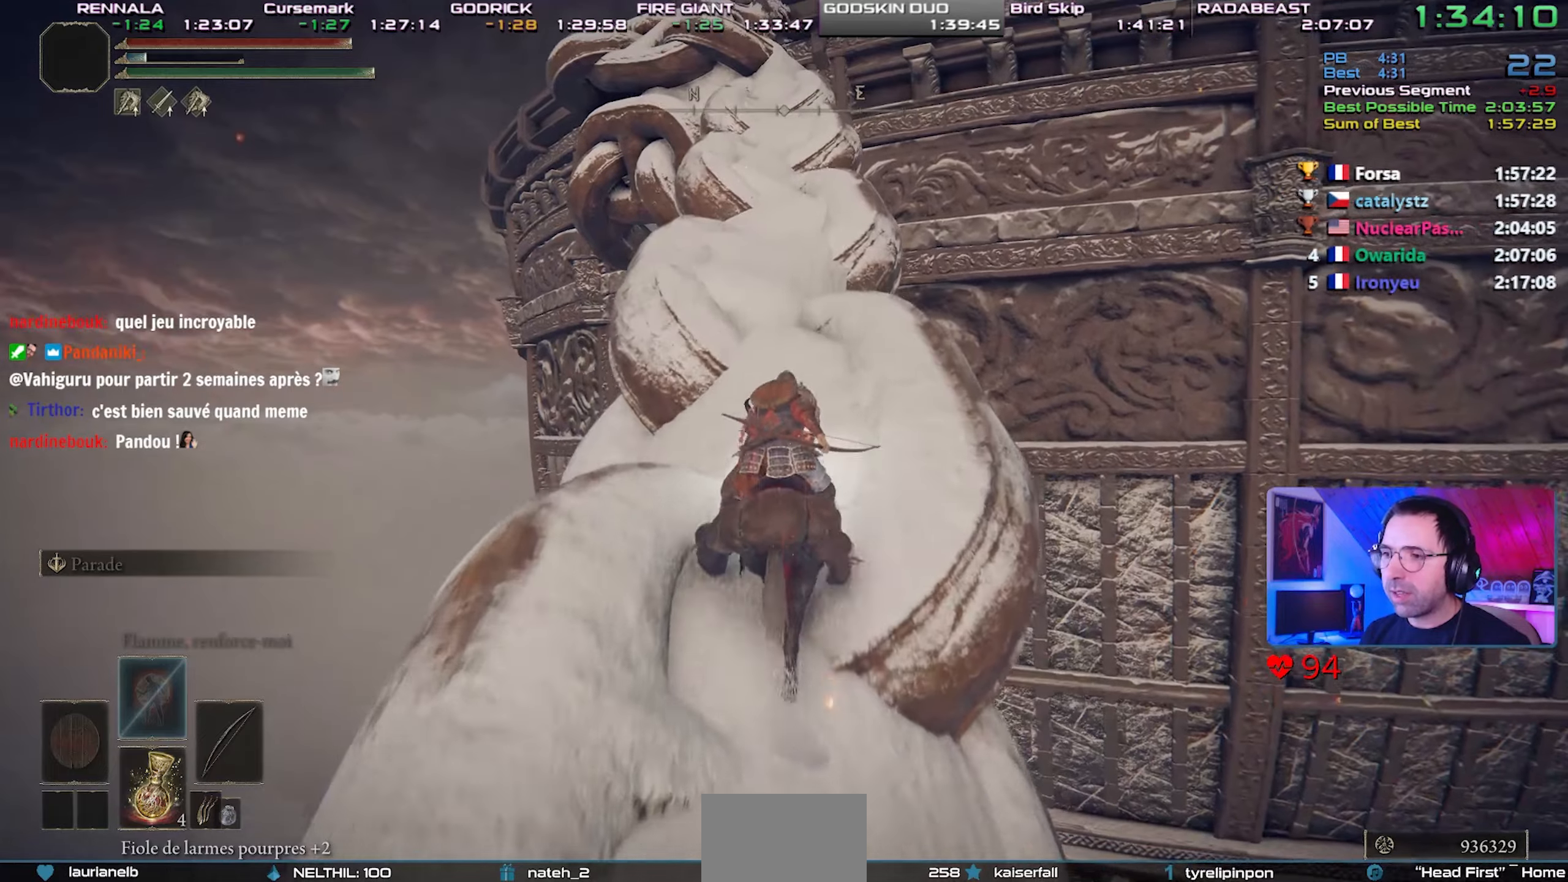
{"buttons": [], "left_stick": "center", "right_stick": "center", "events": [[50, "CIRCLE", "down"], [183, "CIRCLE", "up"]]}
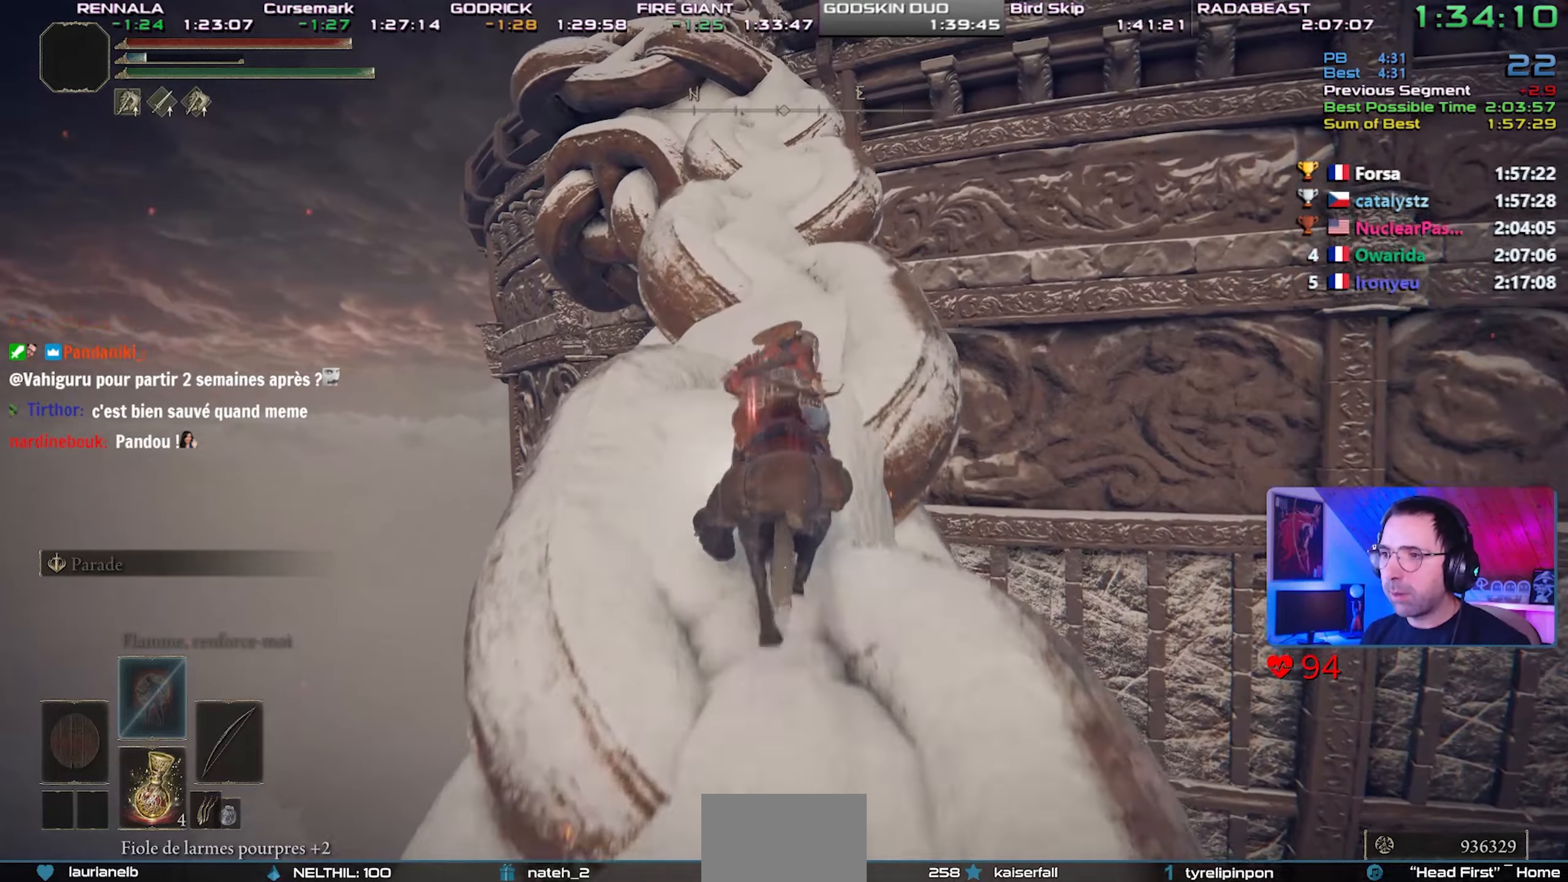
{"buttons": [], "left_stick": "center", "right_stick": "center", "events": []}
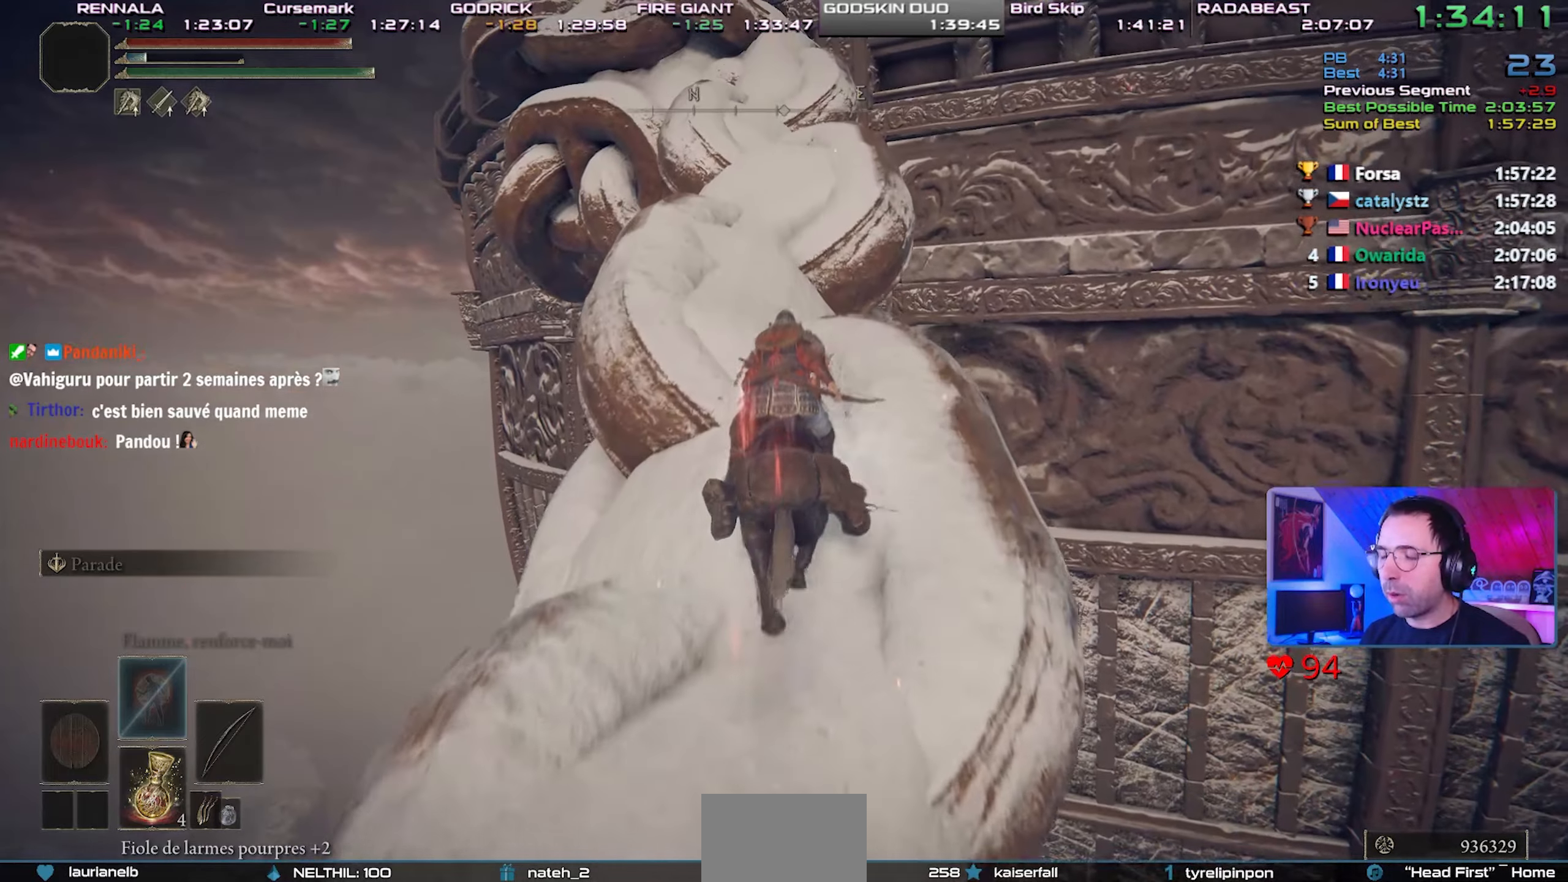
{"buttons": [], "left_stick": "center", "right_stick": "center", "events": []}
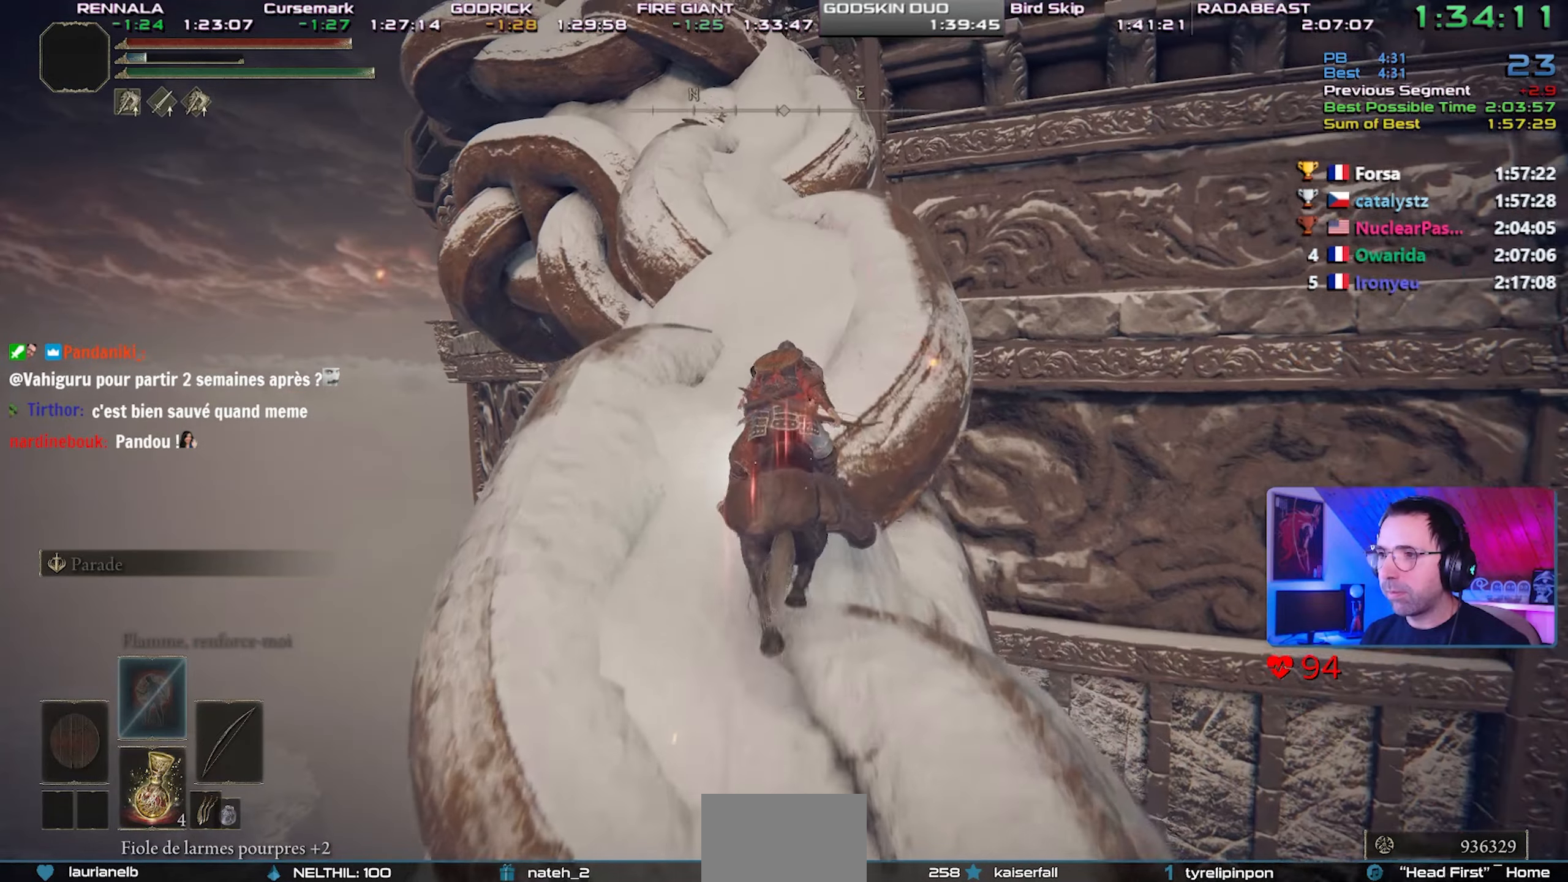
{"buttons": [], "left_stick": "center", "right_stick": "center", "events": []}
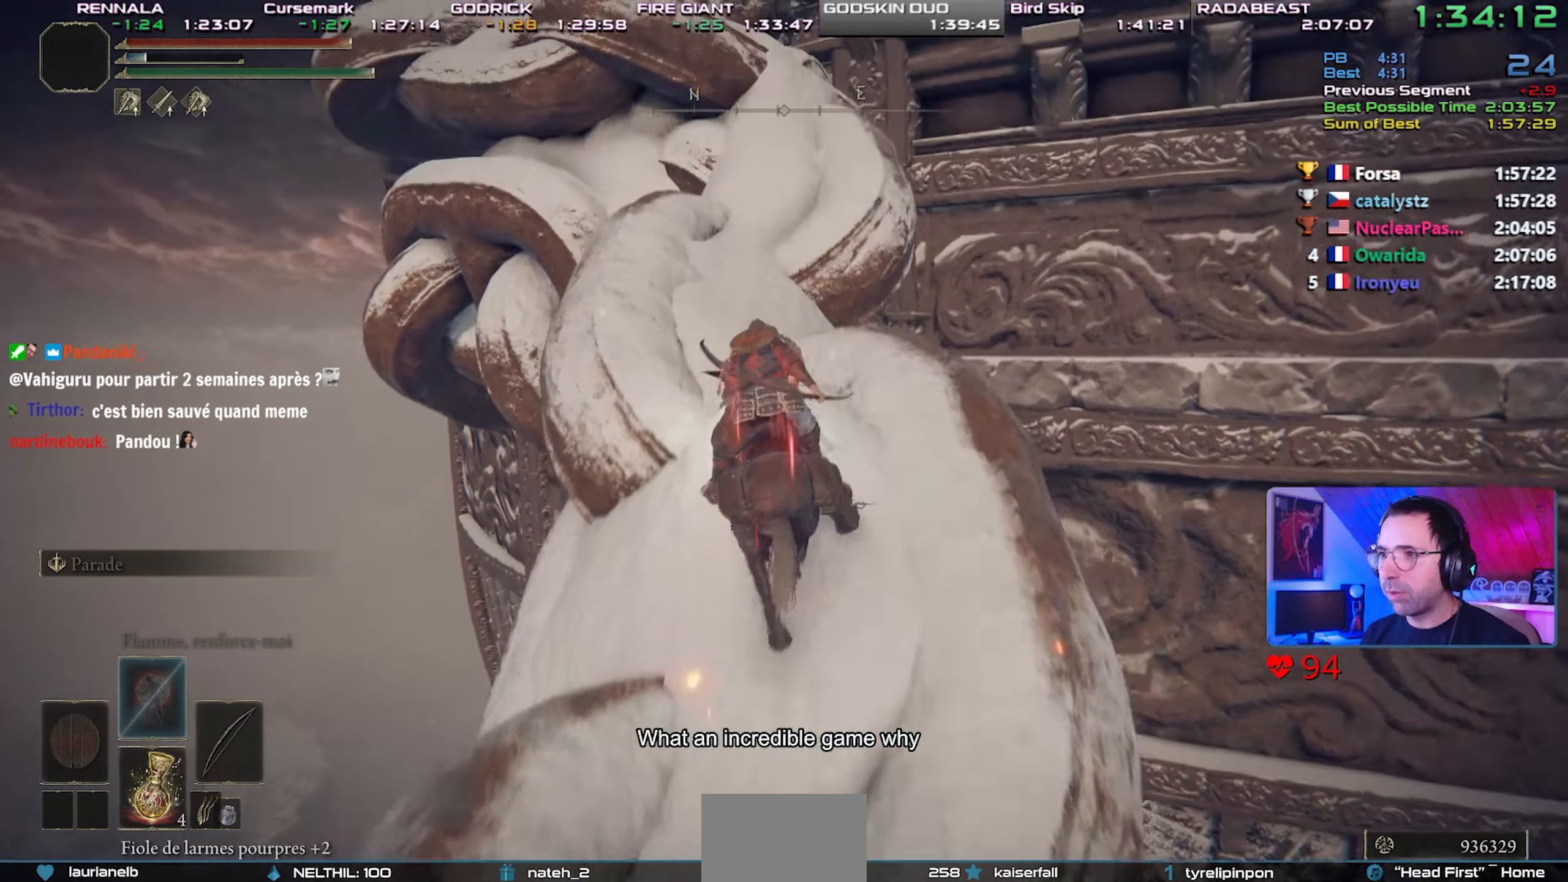
{"buttons": [], "left_stick": "center", "right_stick": "center", "events": [[133, "CIRCLE", "down"], [250, "CIRCLE", "up"]]}
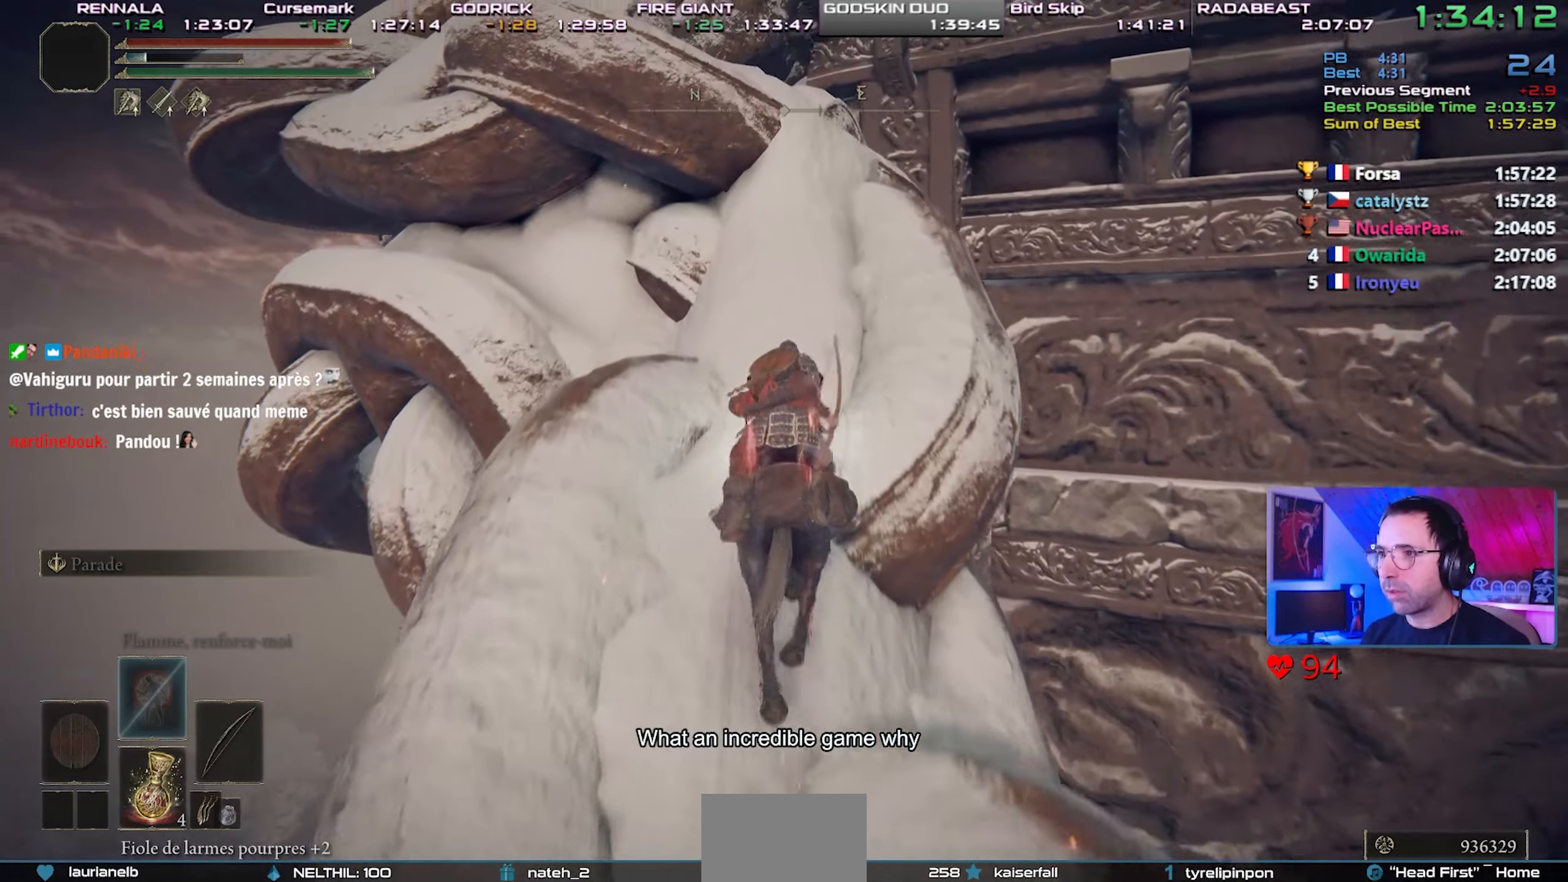
{"buttons": [], "left_stick": "center", "right_stick": "center", "events": []}